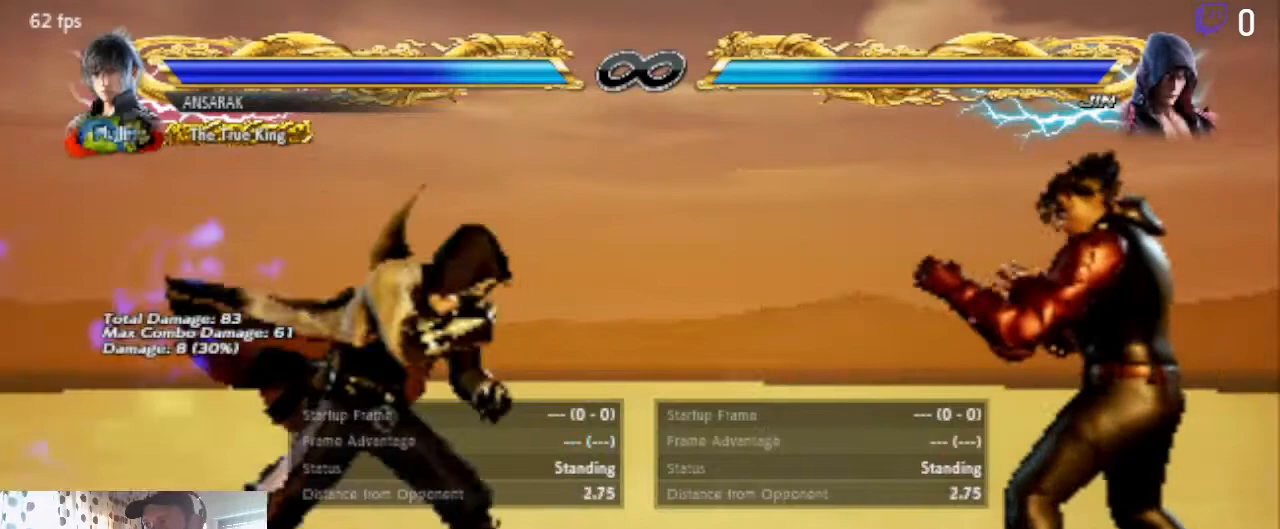
Gameplay with a controller (Xbox layout); each line is a JSON object with the inputs held at the frame after it. "events" lists button and stick changes between this image and that frame as [ms after this image, input, new state], when the widget could be followed in between.
{"buttons": ["DPAD_DOWN", "DPAD_LEFT"], "left_stick": "center", "right_stick": "center", "events": [[67, "DPAD_RIGHT", "up"], [201, "SELECT", "down"], [234, "B", "down"], [301, "B", "up"], [301, "SELECT", "up"], [434, "DPAD_LEFT", "down"], [467, "DPAD_DOWN", "down"]]}
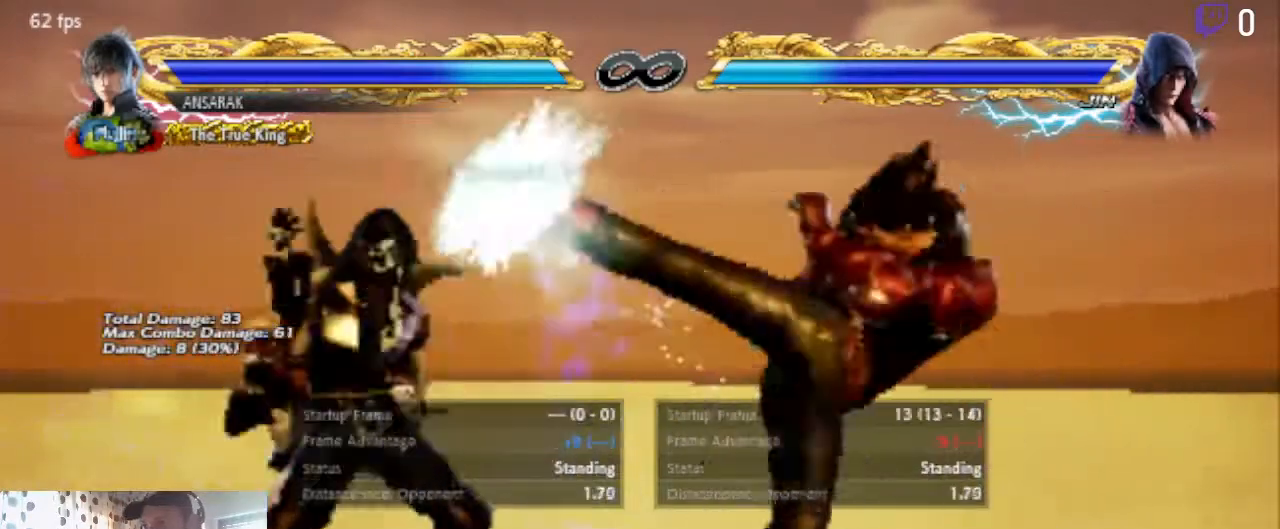
{"buttons": [], "left_stick": "center", "right_stick": "center", "events": [[267, "DPAD_DOWN", "up"], [300, "DPAD_LEFT", "up"]]}
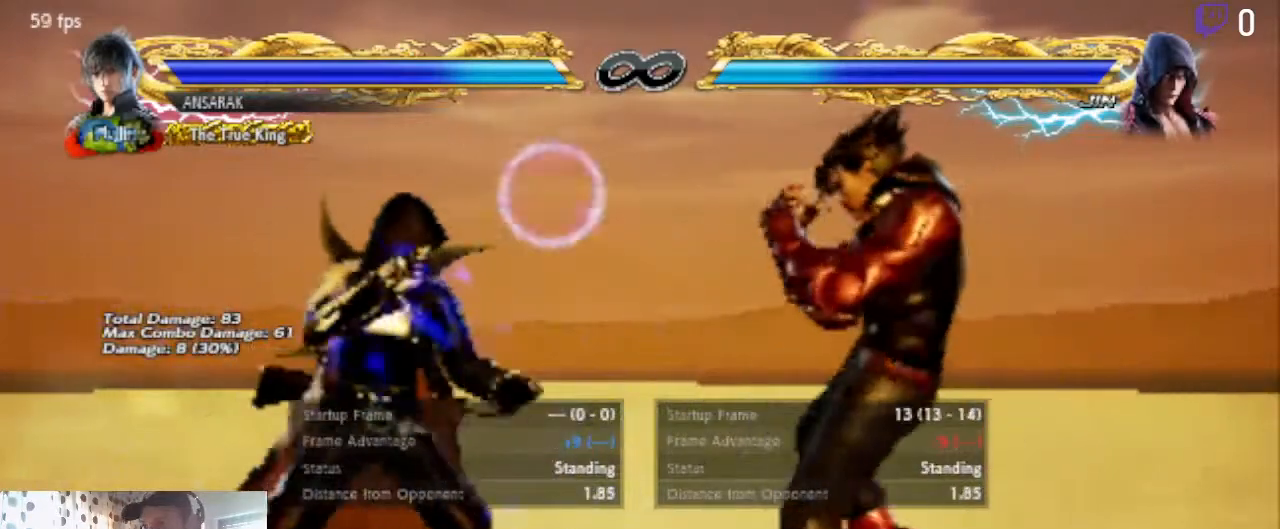
{"buttons": ["DPAD_LEFT"], "left_stick": "center", "right_stick": "center", "events": [[67, "DPAD_RIGHT", "down"], [167, "DPAD_RIGHT", "up"], [234, "DPAD_RIGHT", "down"], [267, "DPAD_RIGHT", "up"], [467, "DPAD_LEFT", "down"]]}
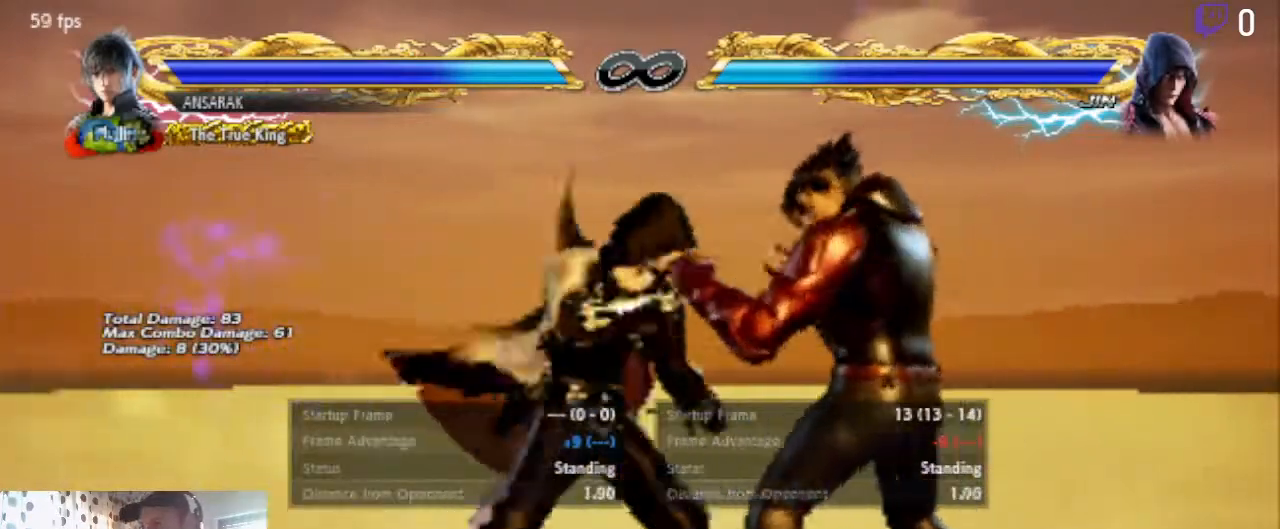
{"buttons": [], "left_stick": "center", "right_stick": "center", "events": [[133, "DPAD_LEFT", "up"]]}
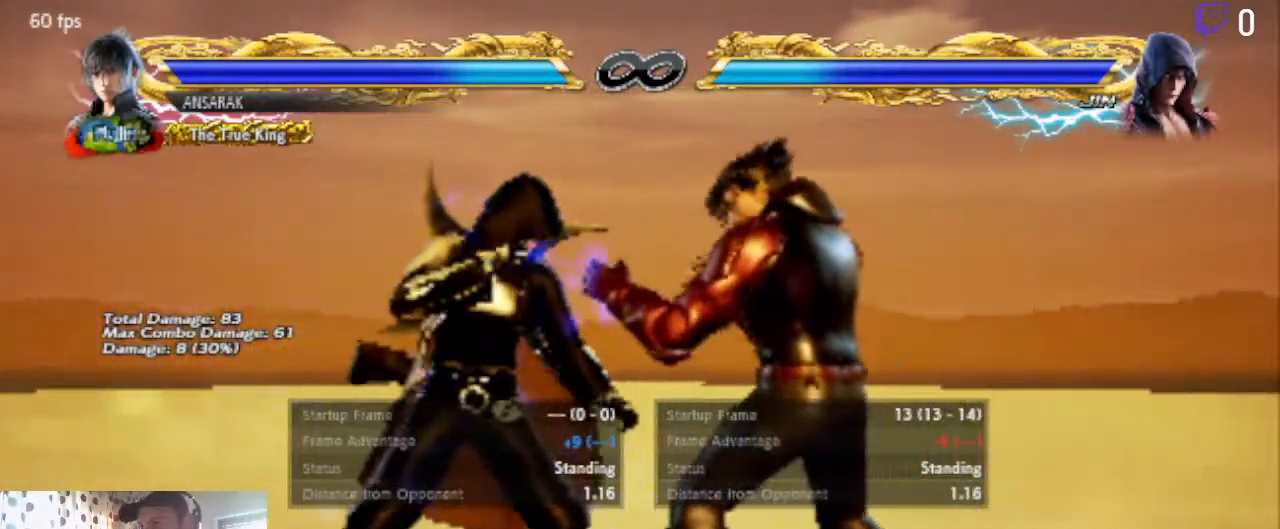
{"buttons": ["DPAD_RIGHT"], "left_stick": "center", "right_stick": "center", "events": [[134, "DPAD_RIGHT", "down"]]}
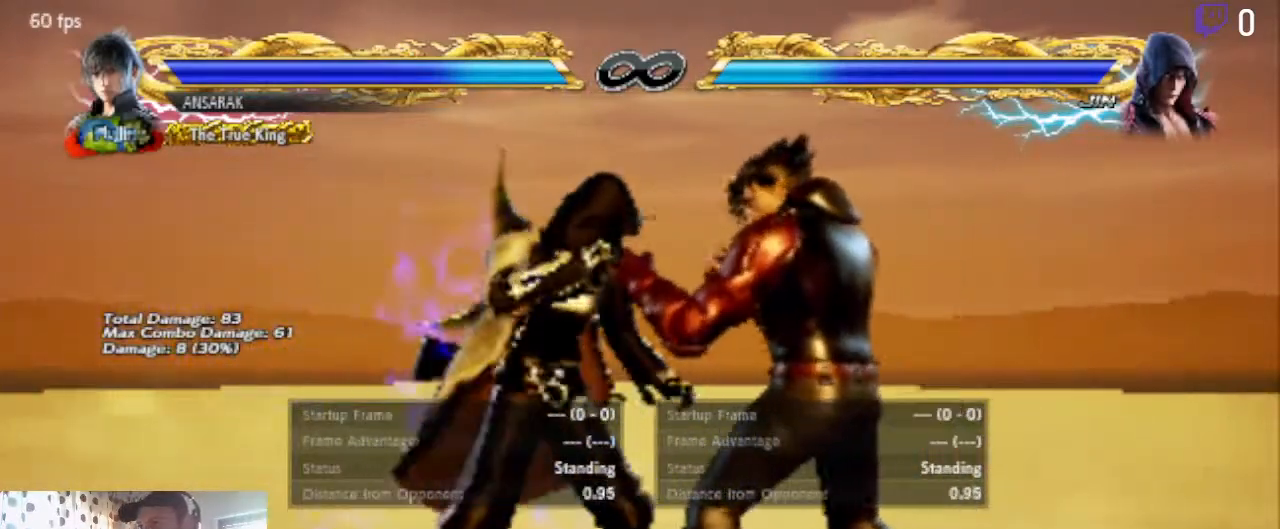
{"buttons": ["DPAD_RIGHT"], "left_stick": "center", "right_stick": "center", "events": []}
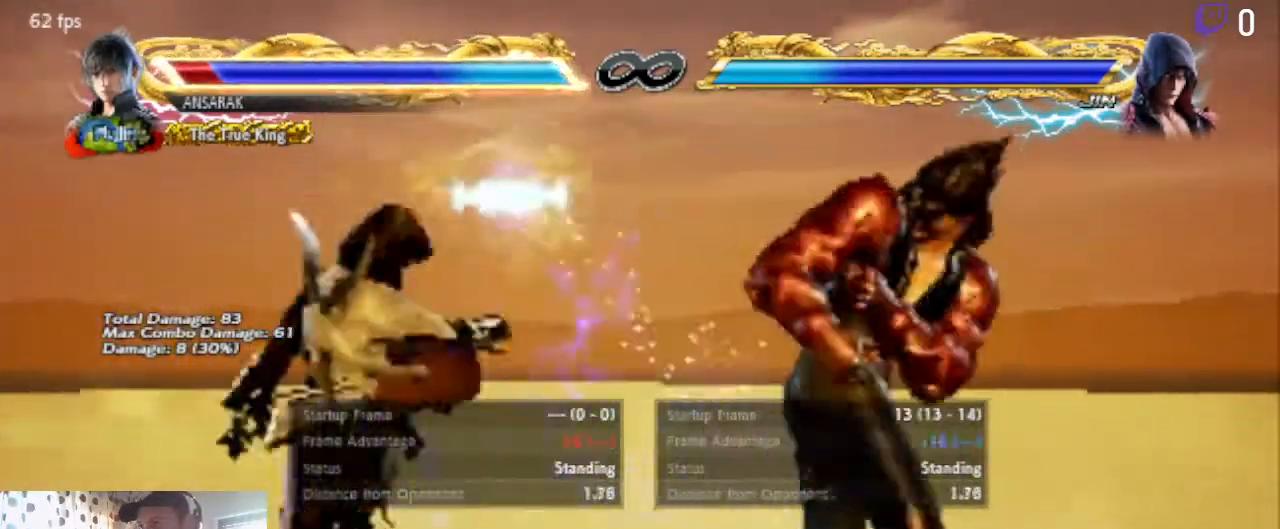
{"buttons": [], "left_stick": "center", "right_stick": "center", "events": [[167, "DPAD_RIGHT", "up"]]}
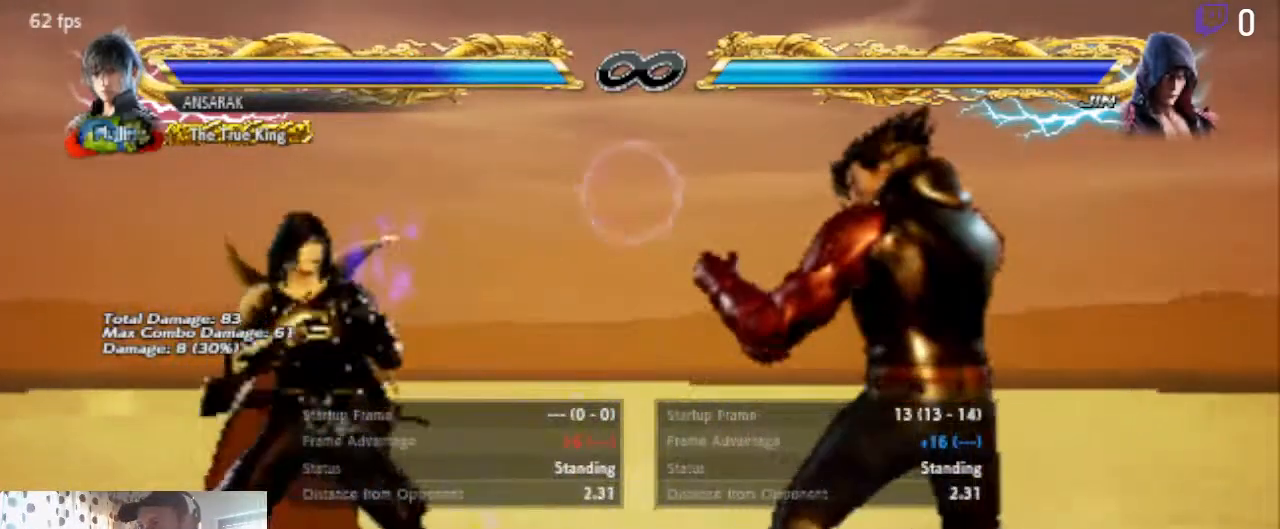
{"buttons": [], "left_stick": "center", "right_stick": "center", "events": [[33, "DPAD_RIGHT", "down"], [400, "DPAD_RIGHT", "up"]]}
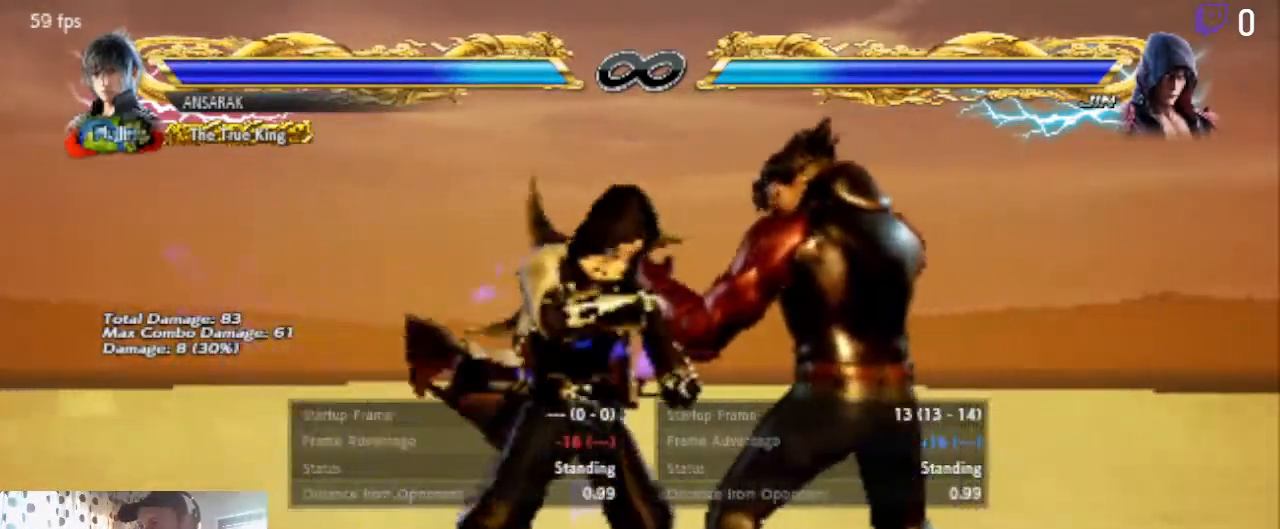
{"buttons": [], "left_stick": "center", "right_stick": "center", "events": [[67, "DPAD_DOWN", "down"], [201, "DPAD_DOWN", "up"], [334, "DPAD_LEFT", "down"], [434, "DPAD_LEFT", "up"]]}
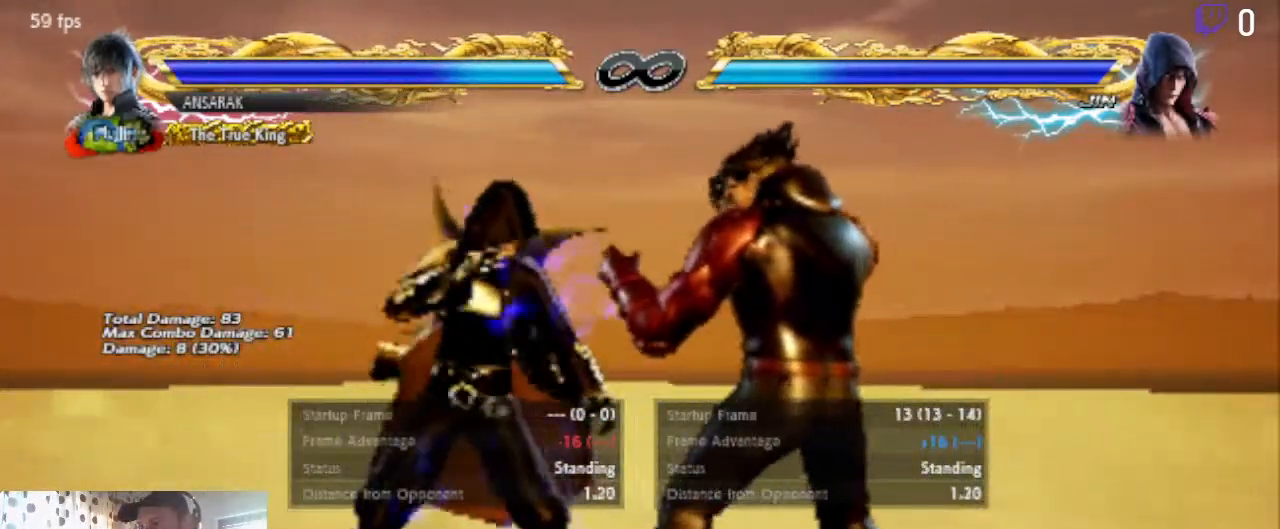
{"buttons": ["DPAD_DOWN", "DPAD_LEFT"], "left_stick": "center", "right_stick": "center", "events": [[233, "DPAD_LEFT", "down"], [267, "DPAD_DOWN", "down"]]}
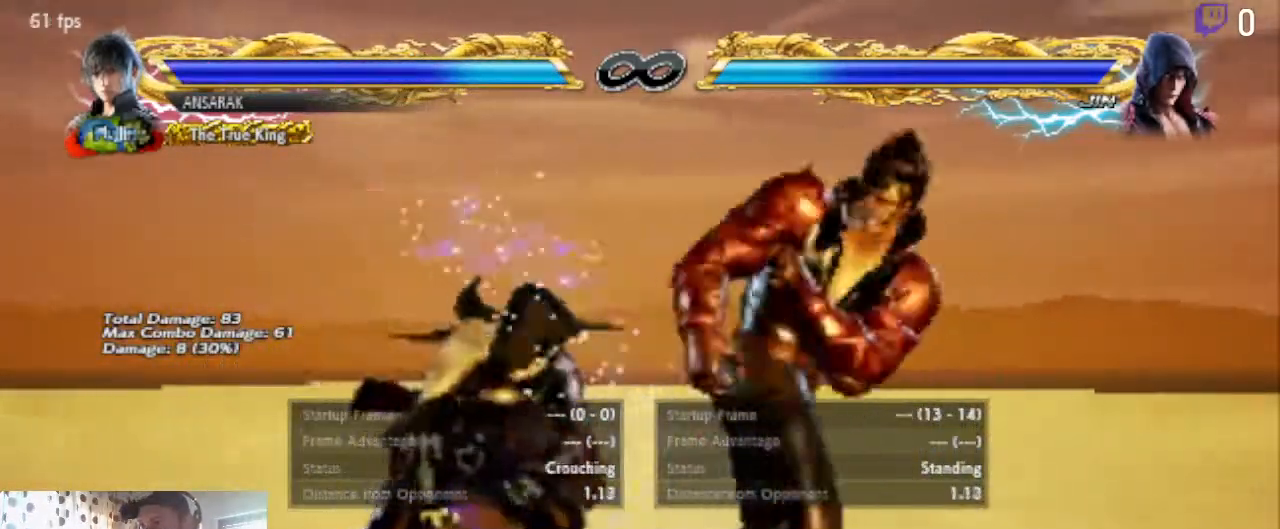
{"buttons": [], "left_stick": "center", "right_stick": "center", "events": [[67, "DPAD_DOWN", "up"], [100, "DPAD_LEFT", "up"], [134, "Y", "down"], [167, "Y", "up"], [301, "Y", "down"], [367, "Y", "up"]]}
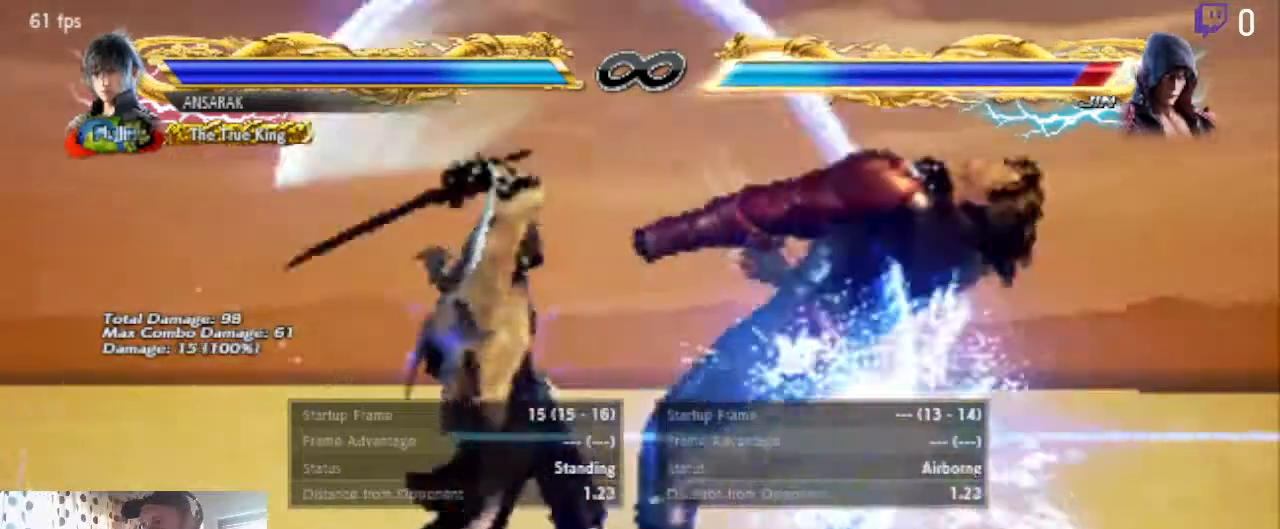
{"buttons": [], "left_stick": "center", "right_stick": "center", "events": []}
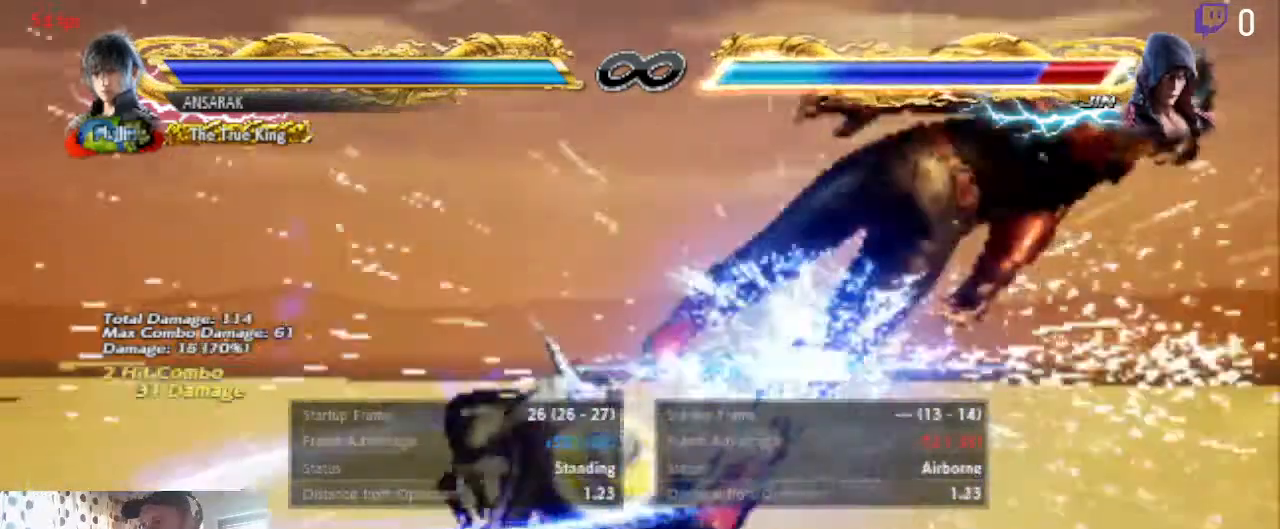
{"buttons": [], "left_stick": "center", "right_stick": "center", "events": [[434, "DPAD_RIGHT", "down"], [467, "DPAD_RIGHT", "up"]]}
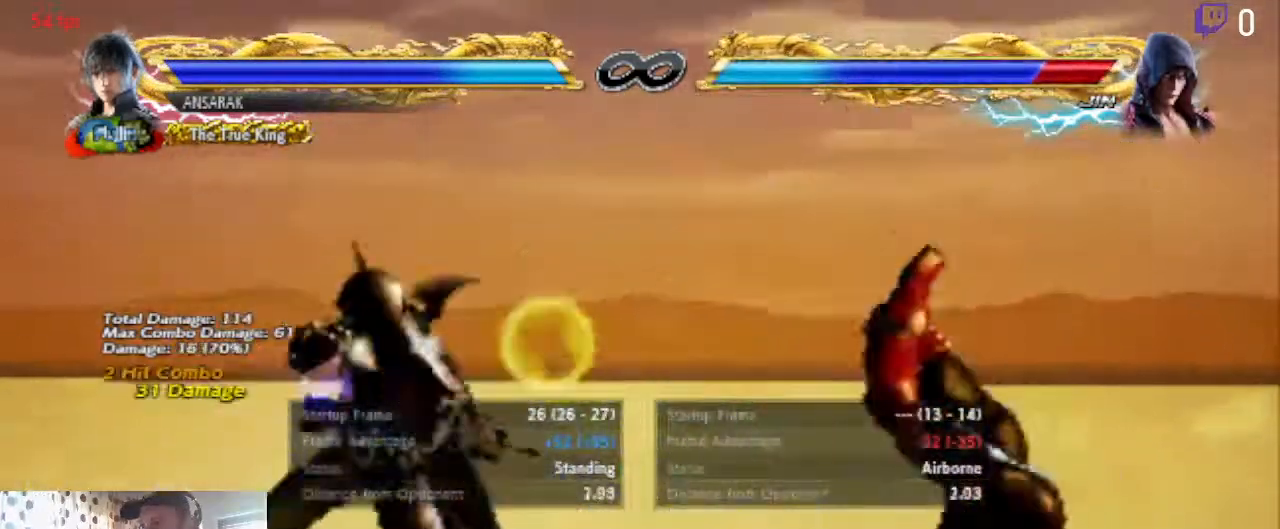
{"buttons": [], "left_stick": "center", "right_stick": "center", "events": [[33, "DPAD_RIGHT", "down"], [67, "DPAD_RIGHT", "up"], [133, "B", "down"], [233, "B", "up"], [300, "Y", "down"], [400, "Y", "up"]]}
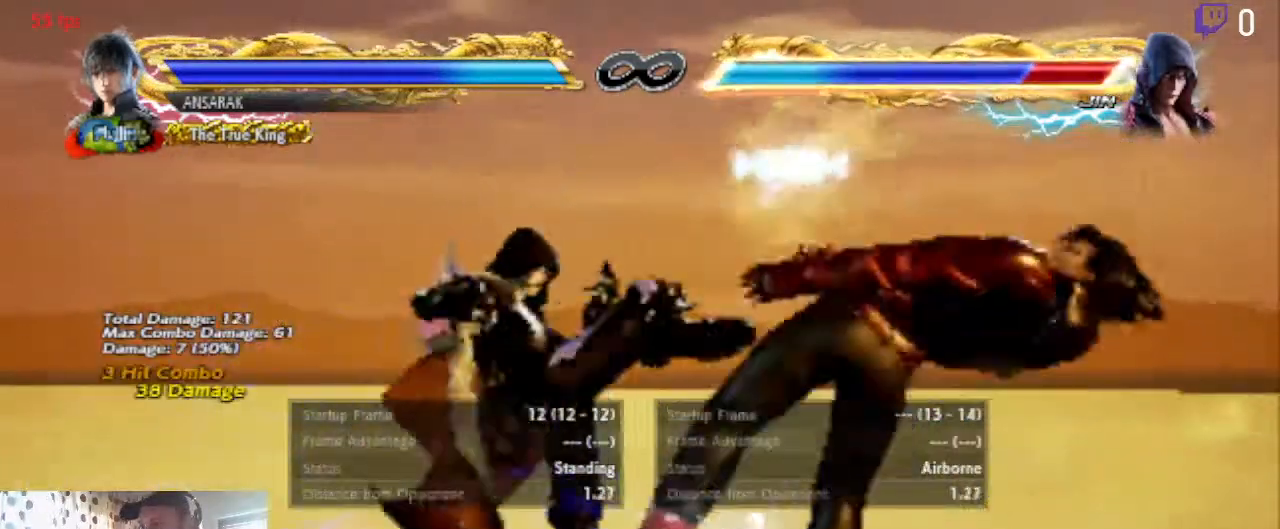
{"buttons": [], "left_stick": "center", "right_stick": "center", "events": []}
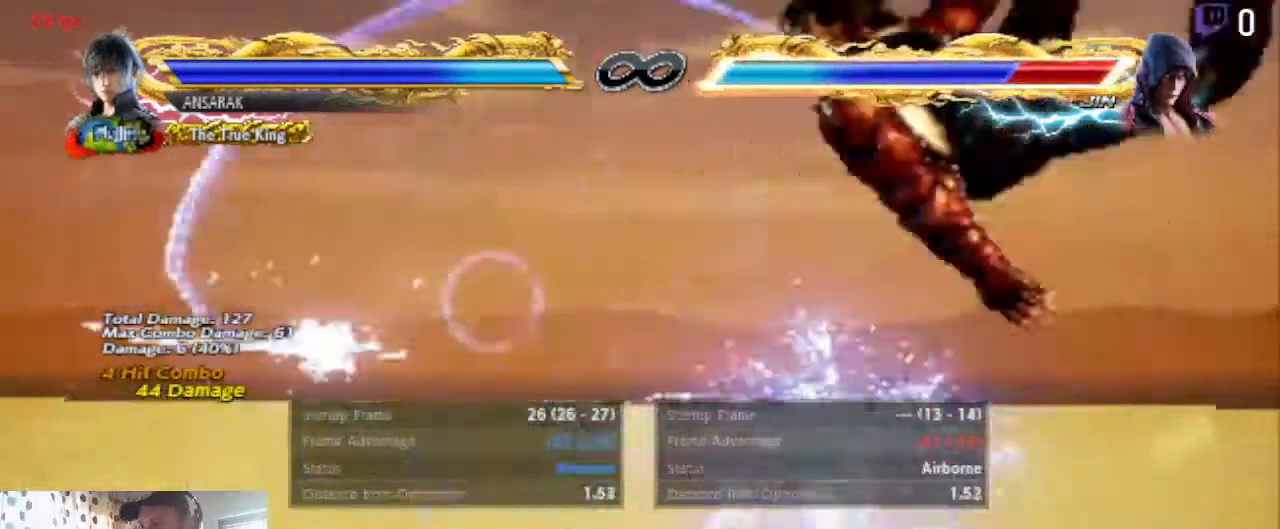
{"buttons": [], "left_stick": "center", "right_stick": "center", "events": [[300, "START", "down"], [434, "START", "up"]]}
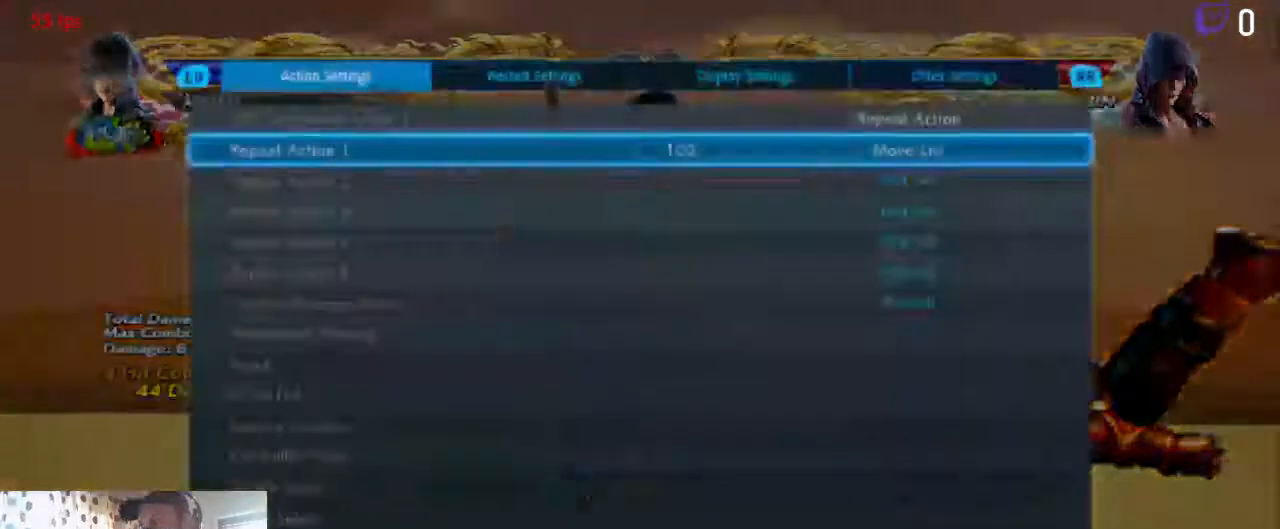
{"buttons": [], "left_stick": "center", "right_stick": "center", "events": [[167, "A", "down"], [267, "A", "up"]]}
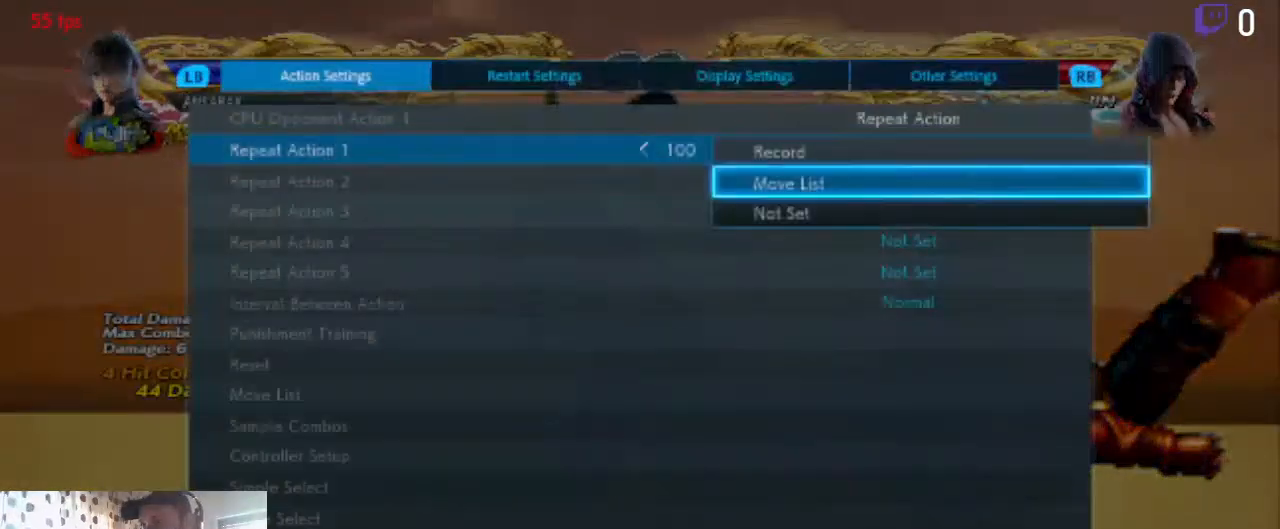
{"buttons": [], "left_stick": "center", "right_stick": "center", "events": [[233, "A", "down"], [334, "A", "up"]]}
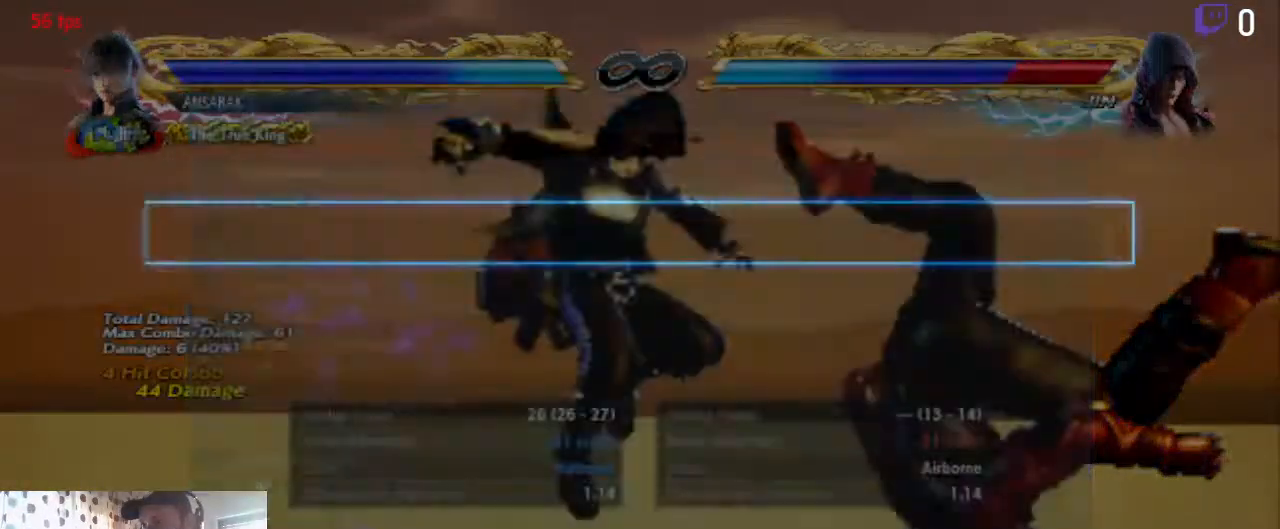
{"buttons": [], "left_stick": "center", "right_stick": "center", "events": []}
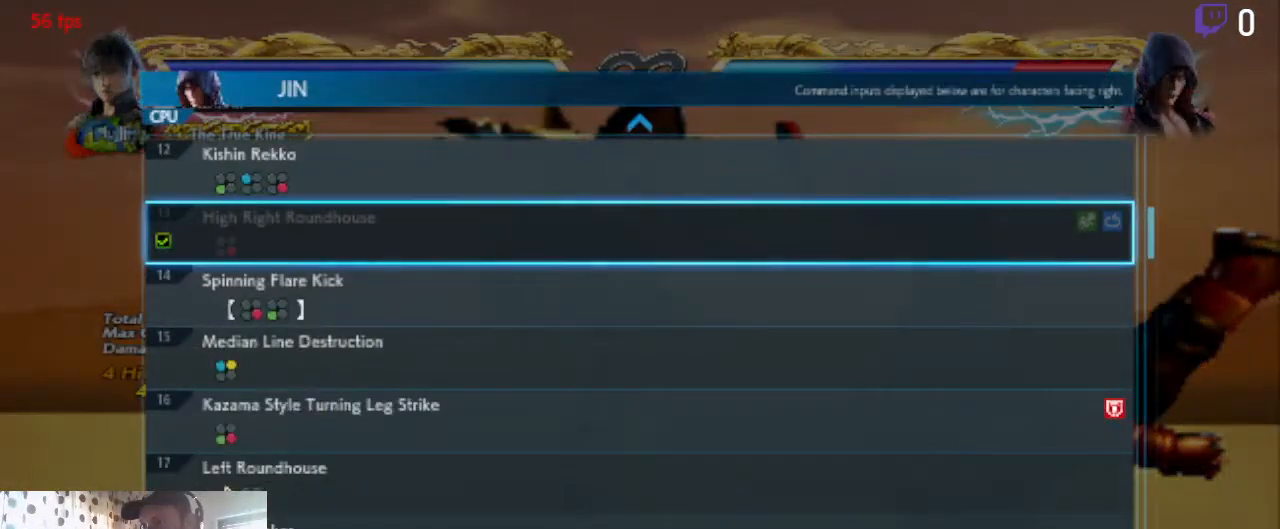
{"buttons": ["DPAD_UP"], "left_stick": "center", "right_stick": "center", "events": [[33, "DPAD_UP", "down"]]}
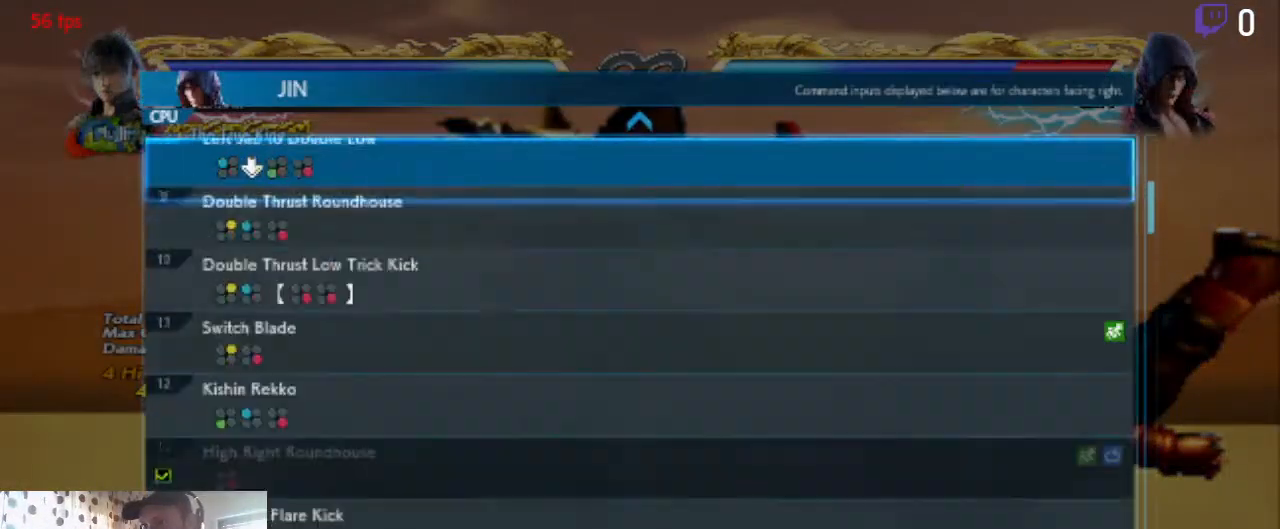
{"buttons": ["DPAD_UP"], "left_stick": "center", "right_stick": "center", "events": []}
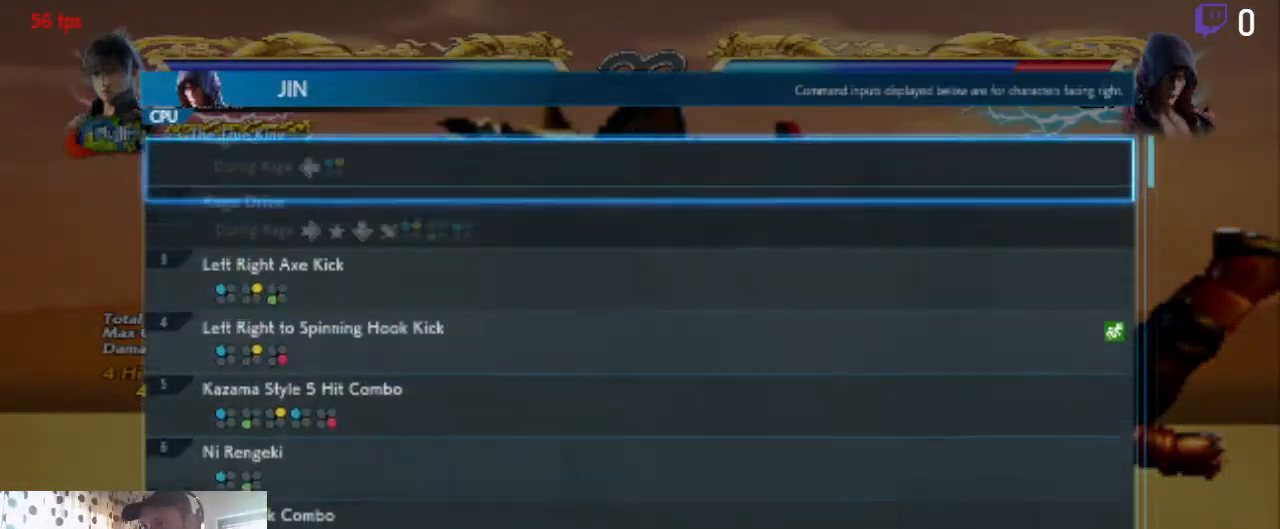
{"buttons": ["DPAD_DOWN"], "left_stick": "center", "right_stick": "center", "events": [[167, "DPAD_UP", "up"], [467, "DPAD_DOWN", "down"]]}
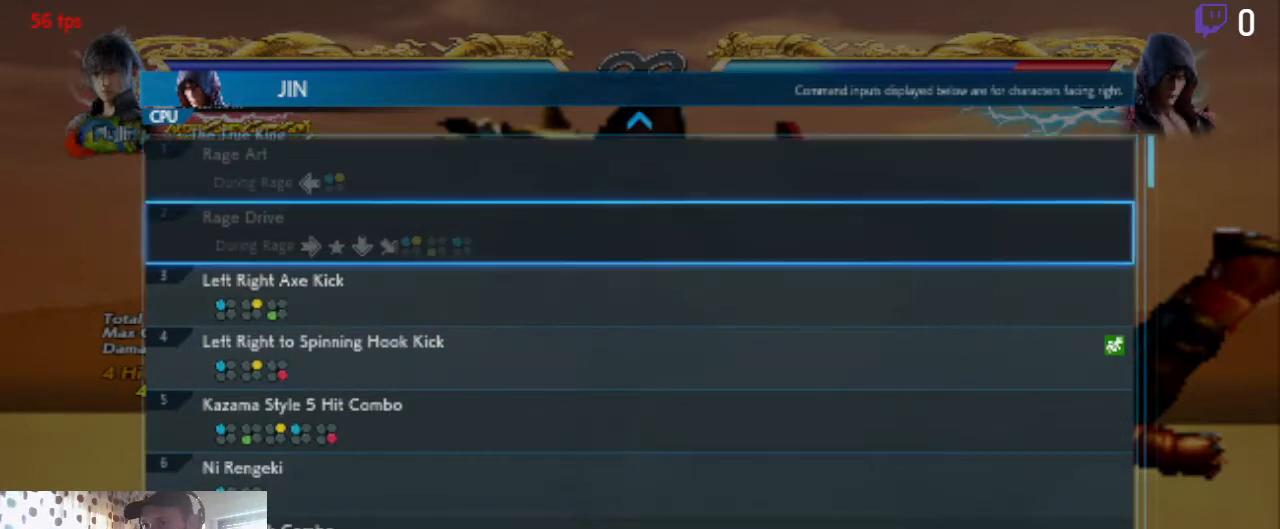
{"buttons": [], "left_stick": "center", "right_stick": "center", "events": [[301, "DPAD_DOWN", "up"]]}
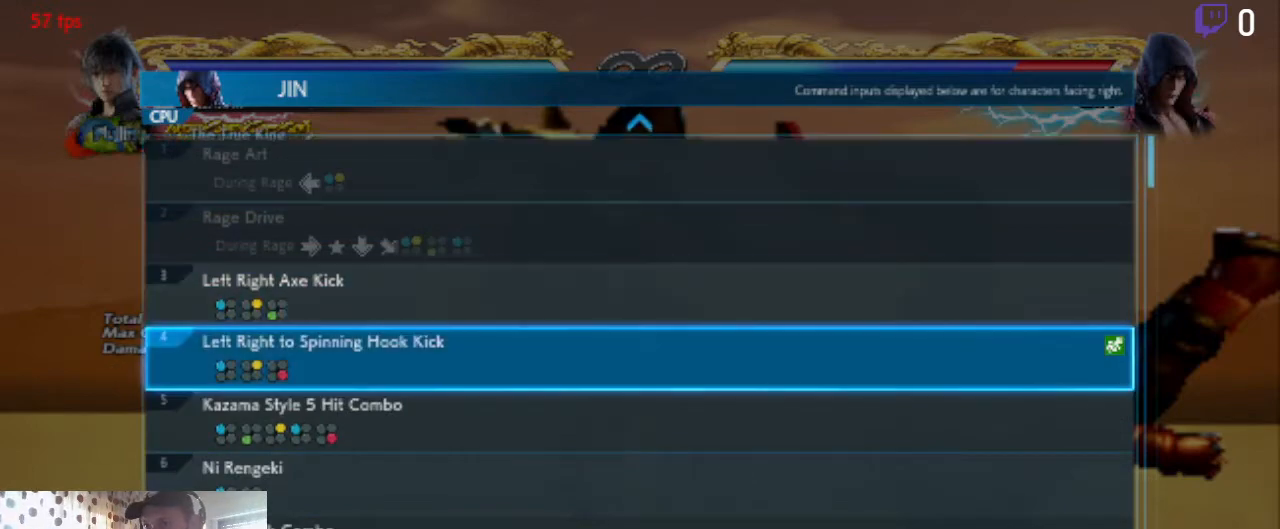
{"buttons": [], "left_stick": "center", "right_stick": "center", "events": []}
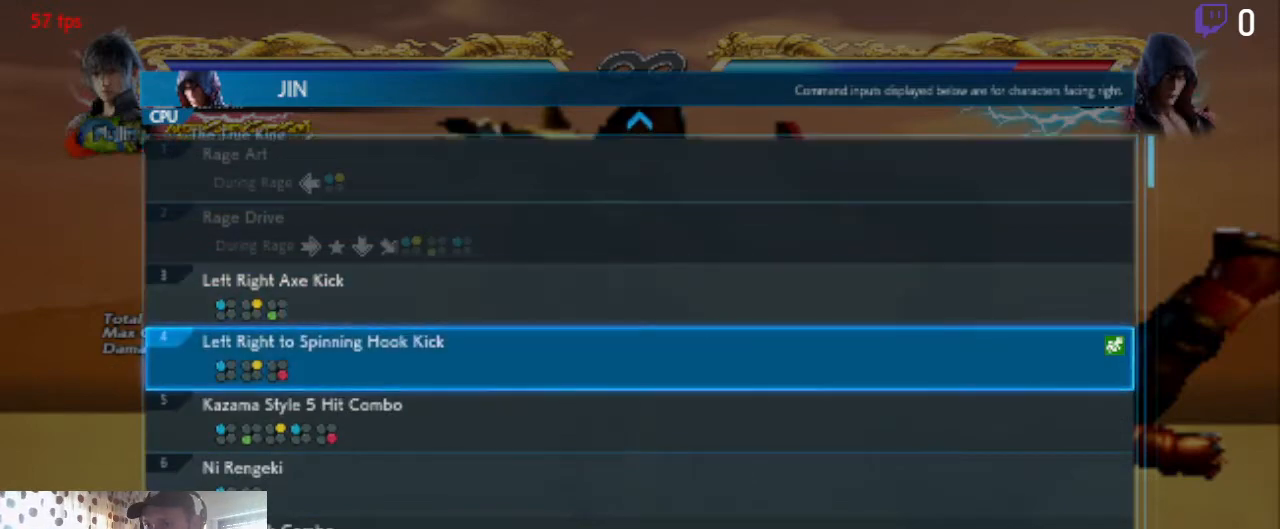
{"buttons": [], "left_stick": "center", "right_stick": "center", "events": []}
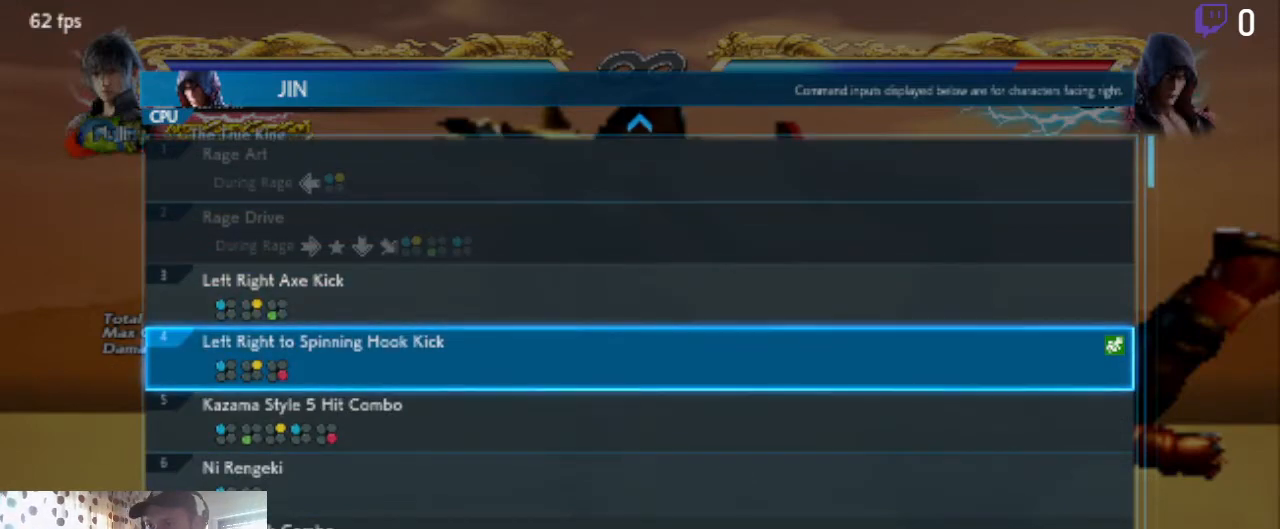
{"buttons": [], "left_stick": "center", "right_stick": "center", "events": [[67, "DPAD_DOWN", "down"], [133, "DPAD_DOWN", "up"]]}
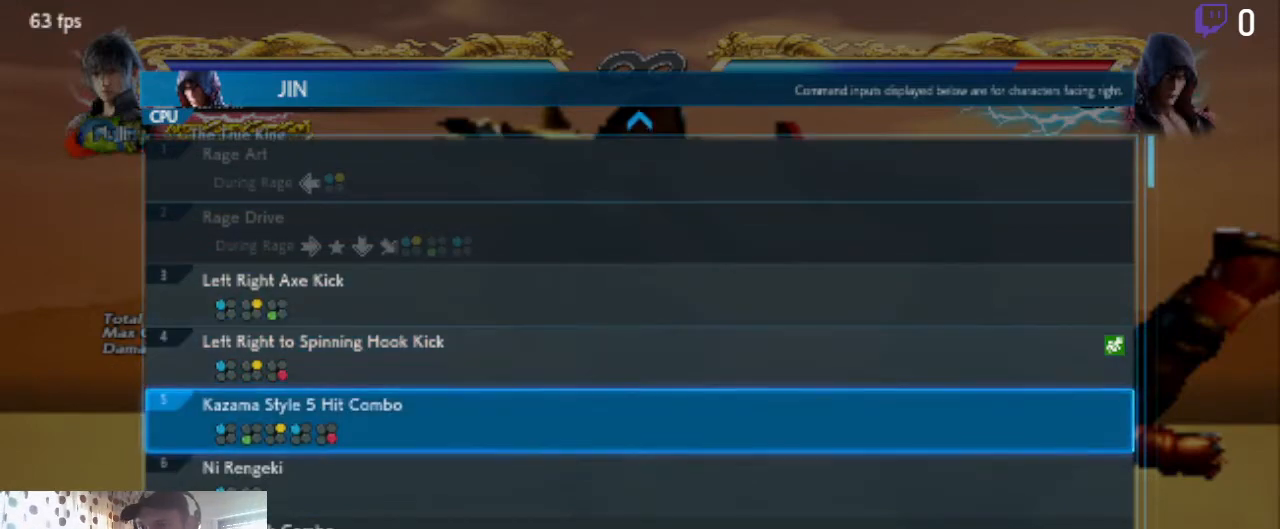
{"buttons": [], "left_stick": "center", "right_stick": "center", "events": []}
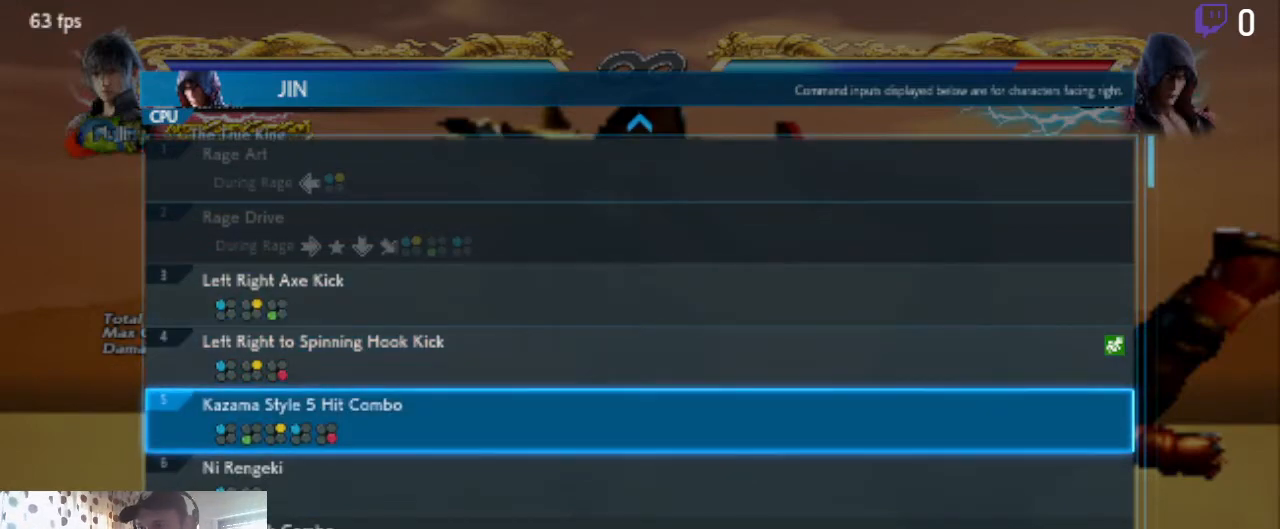
{"buttons": [], "left_stick": "center", "right_stick": "center", "events": [[133, "DPAD_UP", "down"], [167, "DPAD_UP", "up"]]}
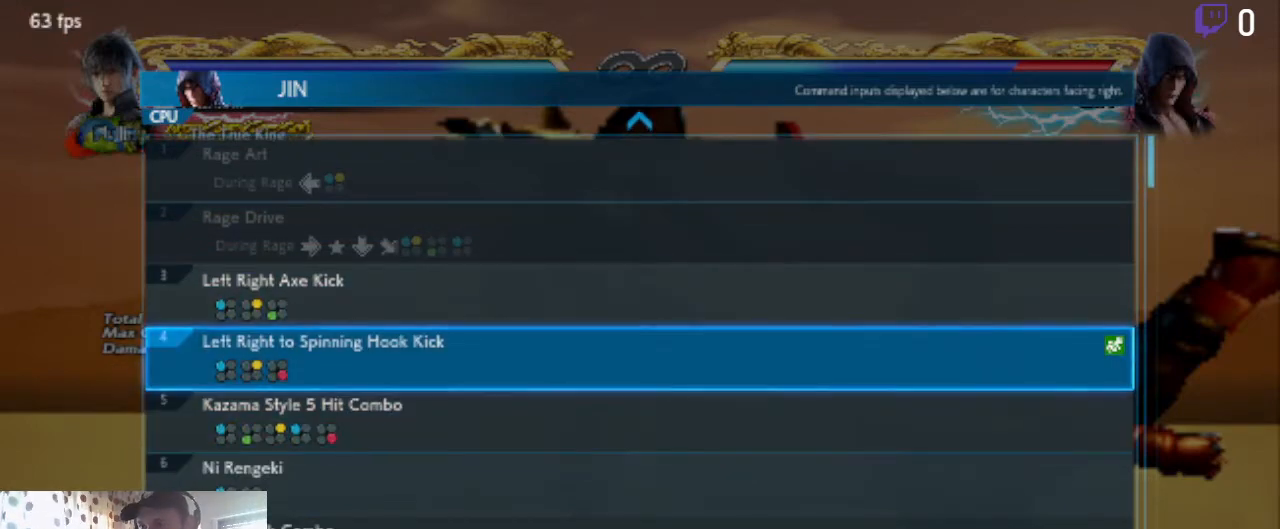
{"buttons": [], "left_stick": "center", "right_stick": "center", "events": []}